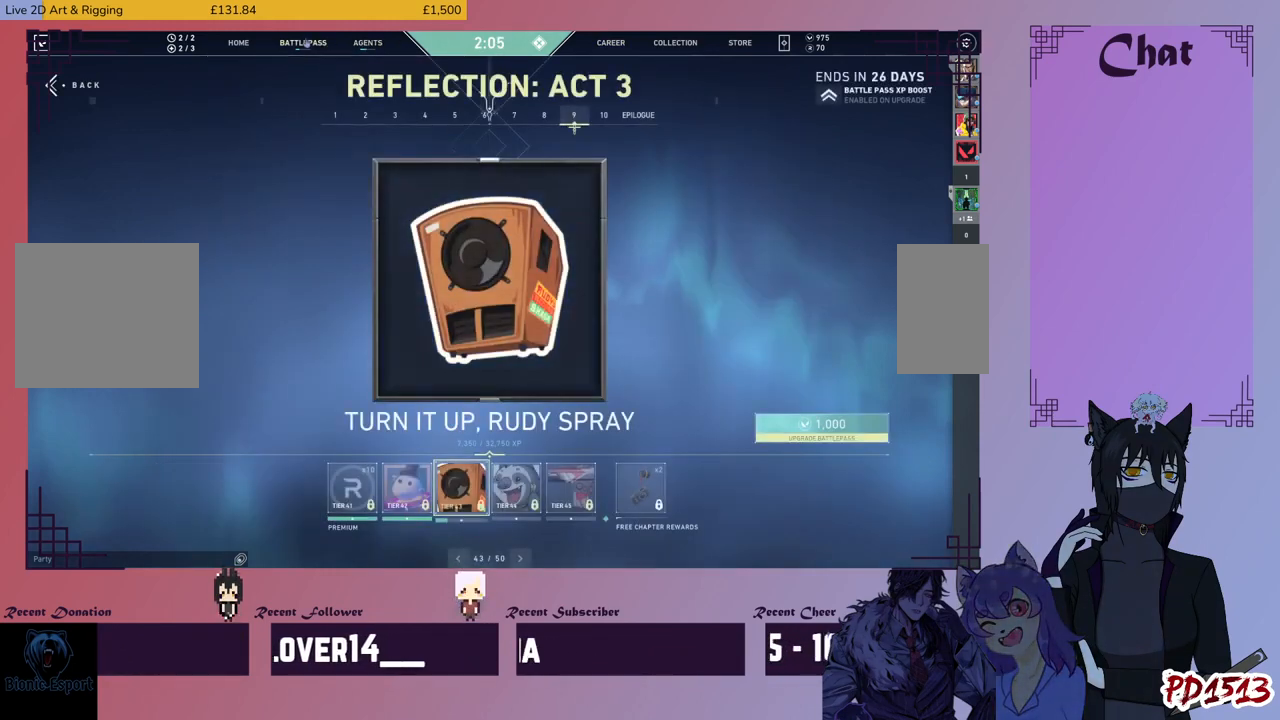
Gameplay with keyboard and mouse; each line is a JSON object with the keys and mouse buttons held at the frame after it. "events" lists presses ("down") and releases ("up") of "a", "c", "ctrl", "d", "e", "f", "q", "r", "s", "shift", "space", "tab", "v", "w", "x", "z", "mouse_left", "mouse_wheel", "mouse_right", "mouse_mb4" and "mouse_mb5" between this image and that frame as [ms after this image, input, new state], when the widget could be followed in between. "mouse_left", "mouse_wheel", "mouse_right", "mouse_mb4", "mouse_mb5" = the "left", "wheel", "right", "mb4", "mb5" buttons of the "mouse" list. No other keys are recorded. "wheel" means that the mouse wheel is clicked or scrolled. Mouse movement is not recorded.
{"keys": [], "mouse": [], "events": []}
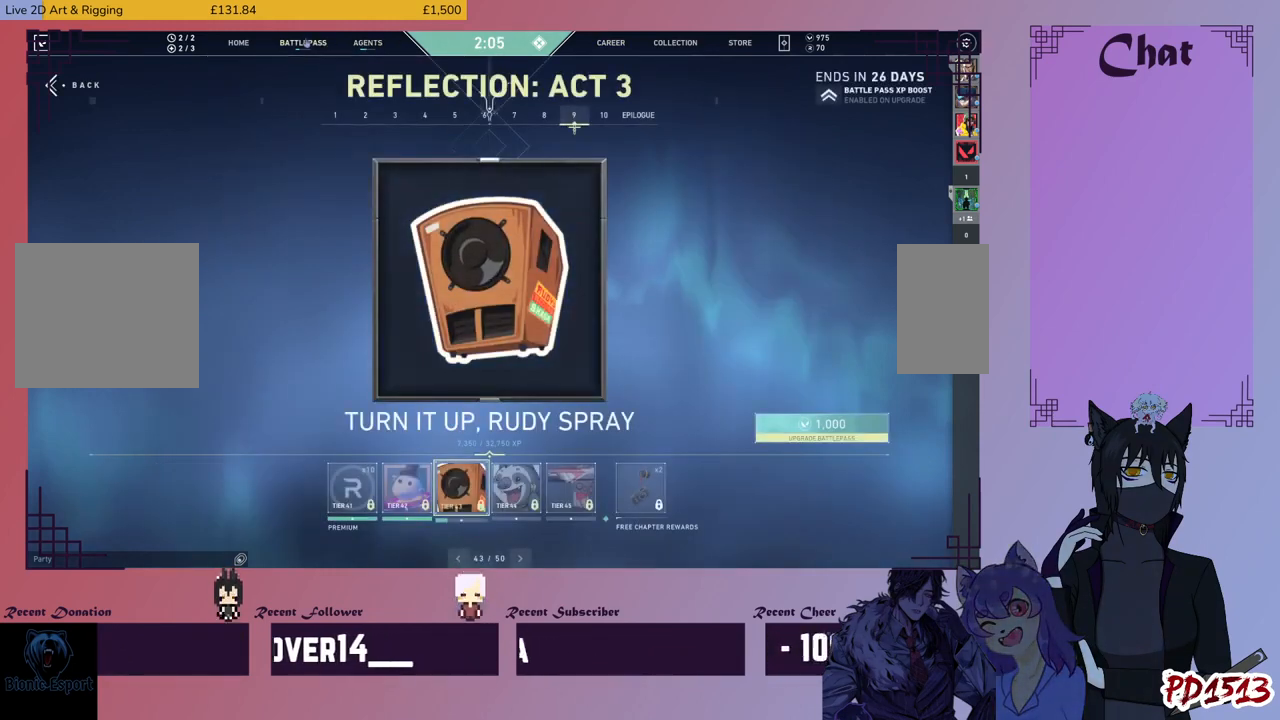
{"keys": [], "mouse": [], "events": [[100, "mouse_left", "down"], [234, "mouse_left", "up"]]}
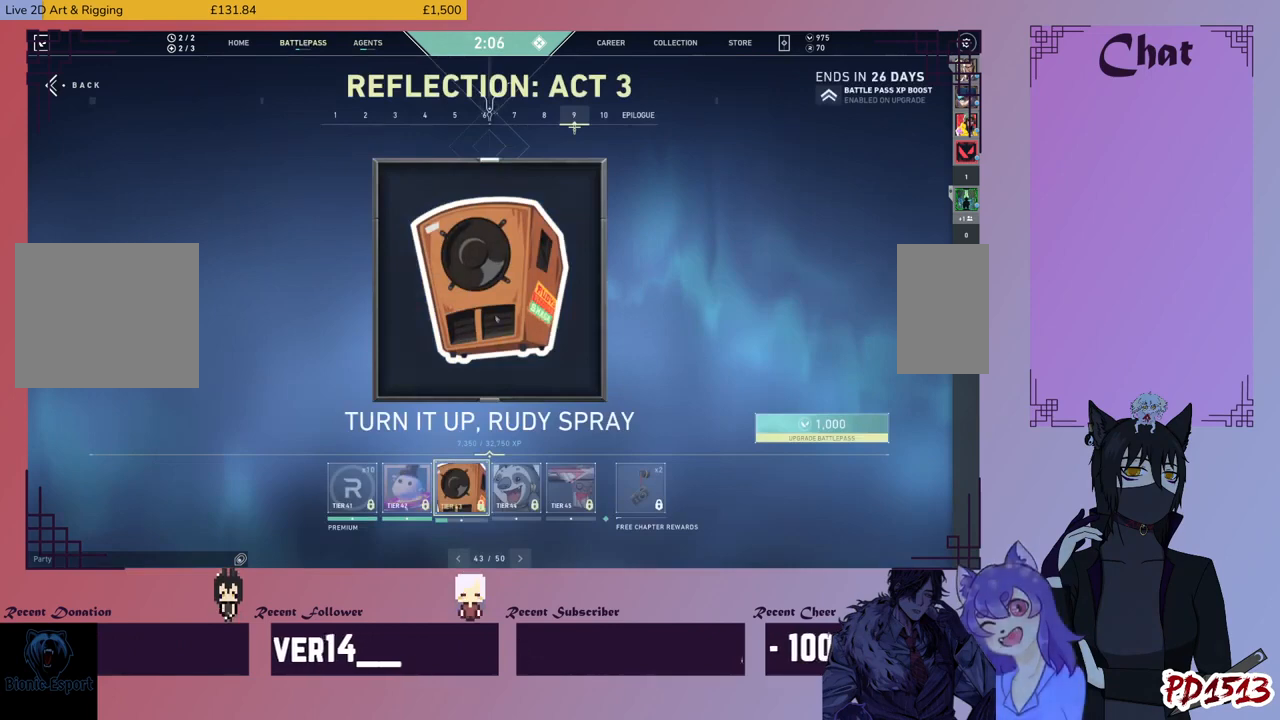
{"keys": [], "mouse": [], "events": []}
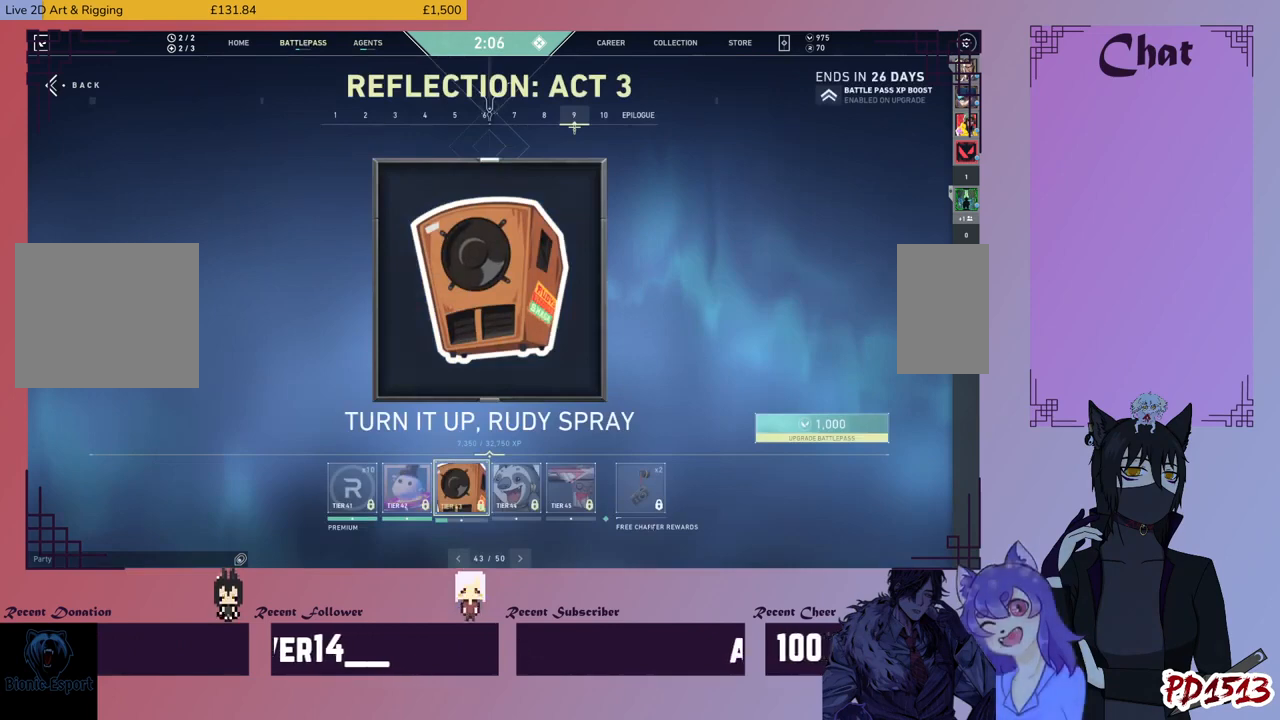
{"keys": [], "mouse": [], "events": []}
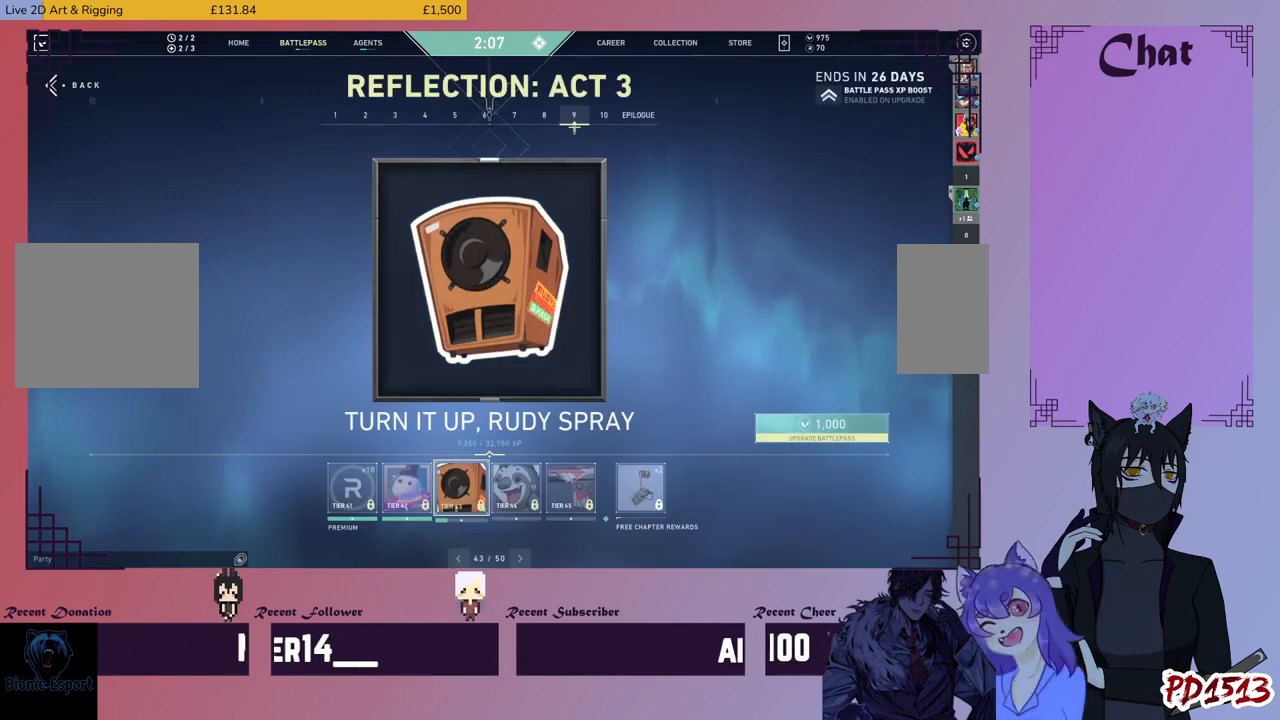
{"keys": [], "mouse": [], "events": []}
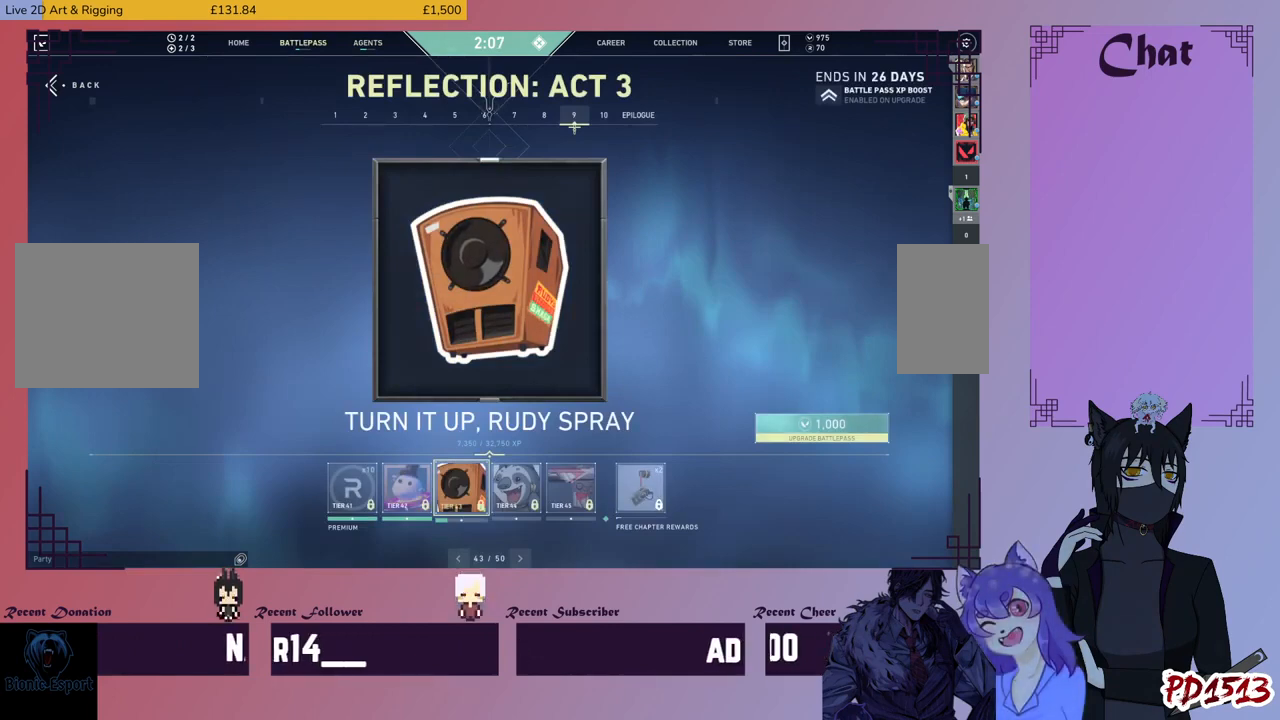
{"keys": [], "mouse": [], "events": [[134, "mouse_left", "down"], [300, "mouse_left", "up"]]}
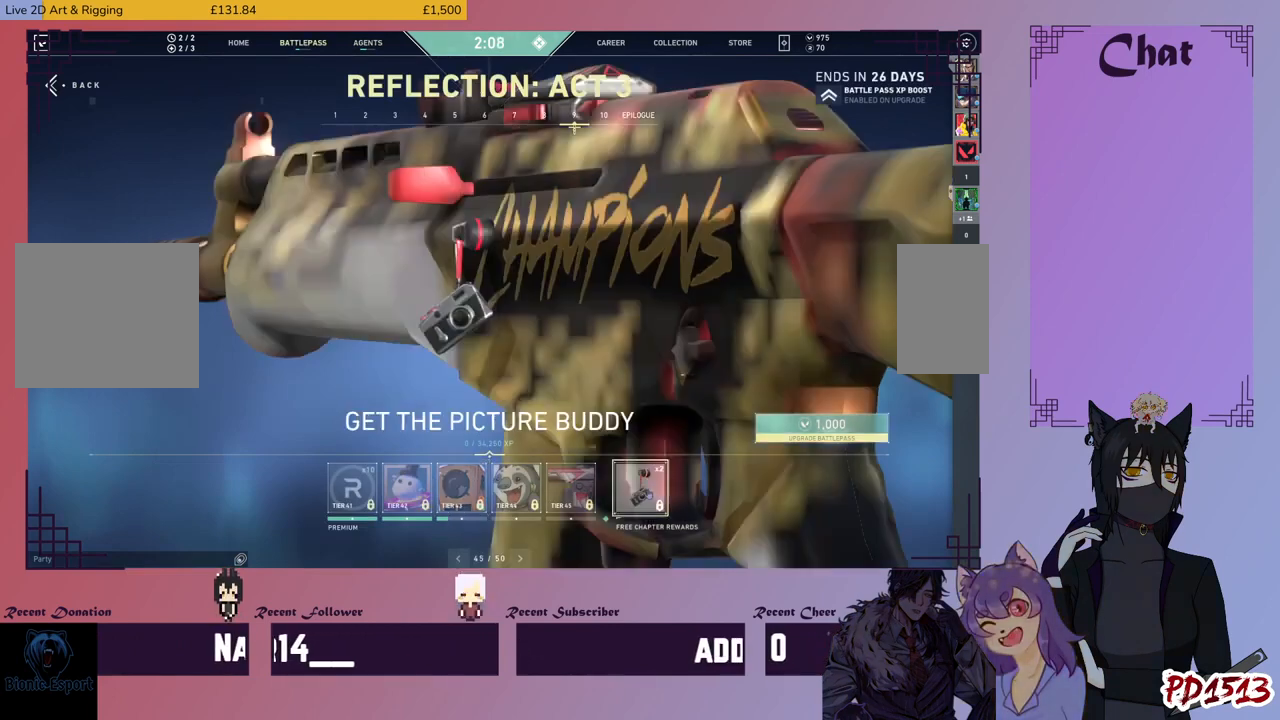
{"keys": [], "mouse": [], "events": []}
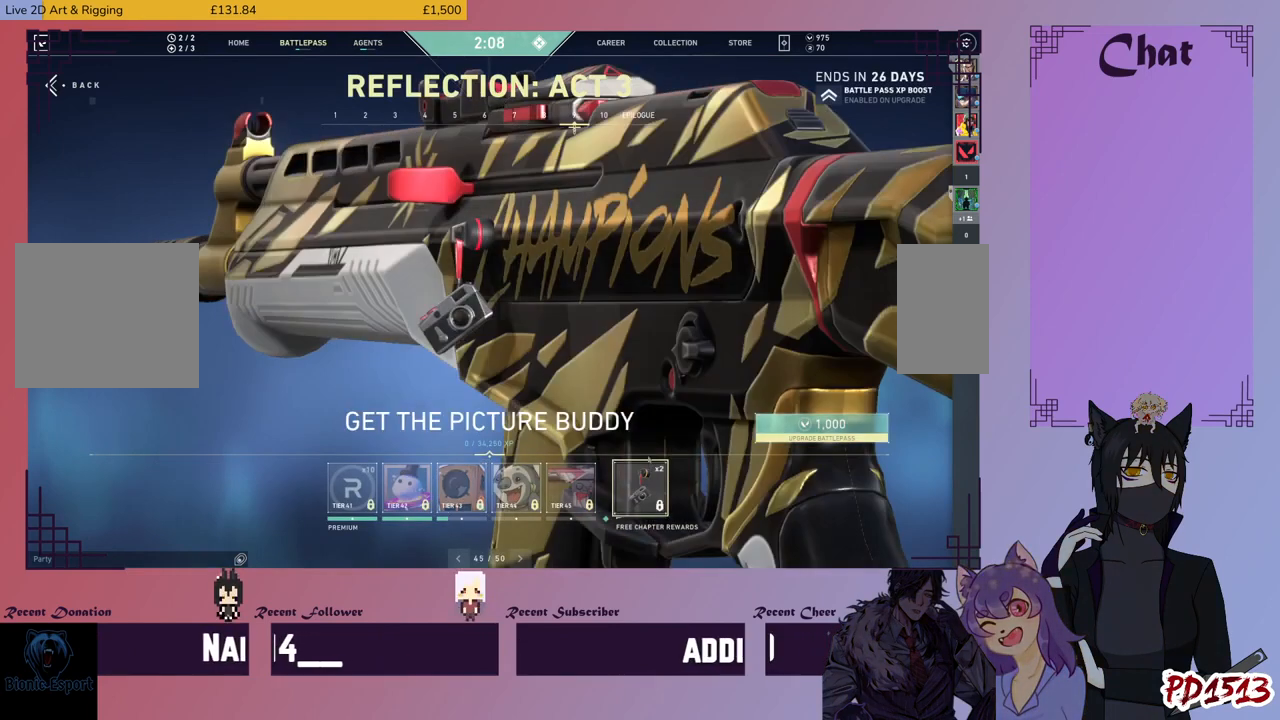
{"keys": [], "mouse": [], "events": []}
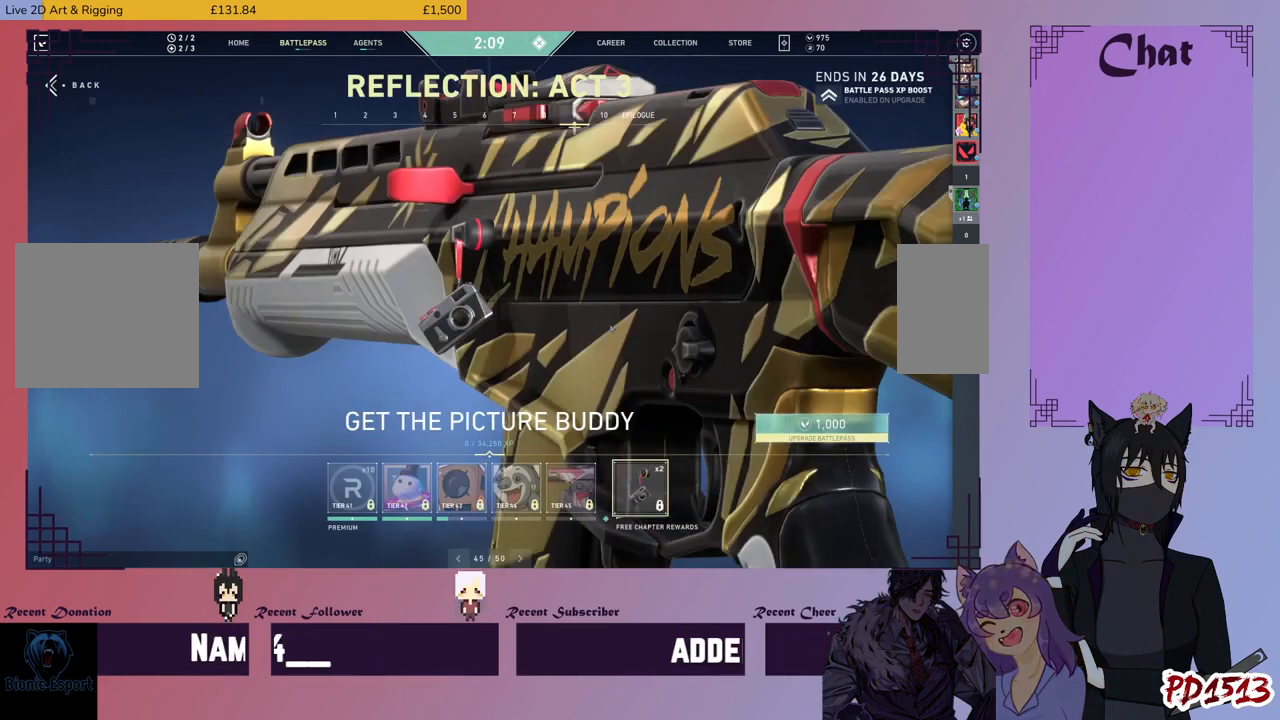
{"keys": [], "mouse": [], "events": []}
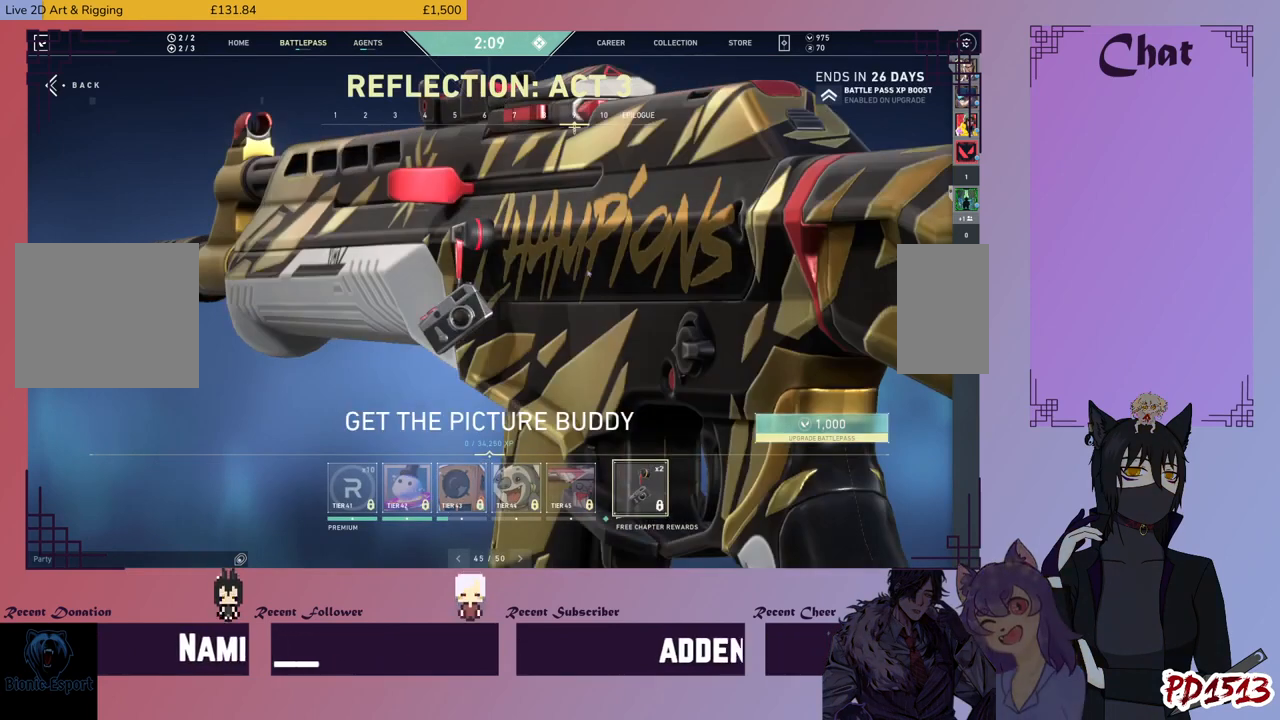
{"keys": [], "mouse": [], "events": []}
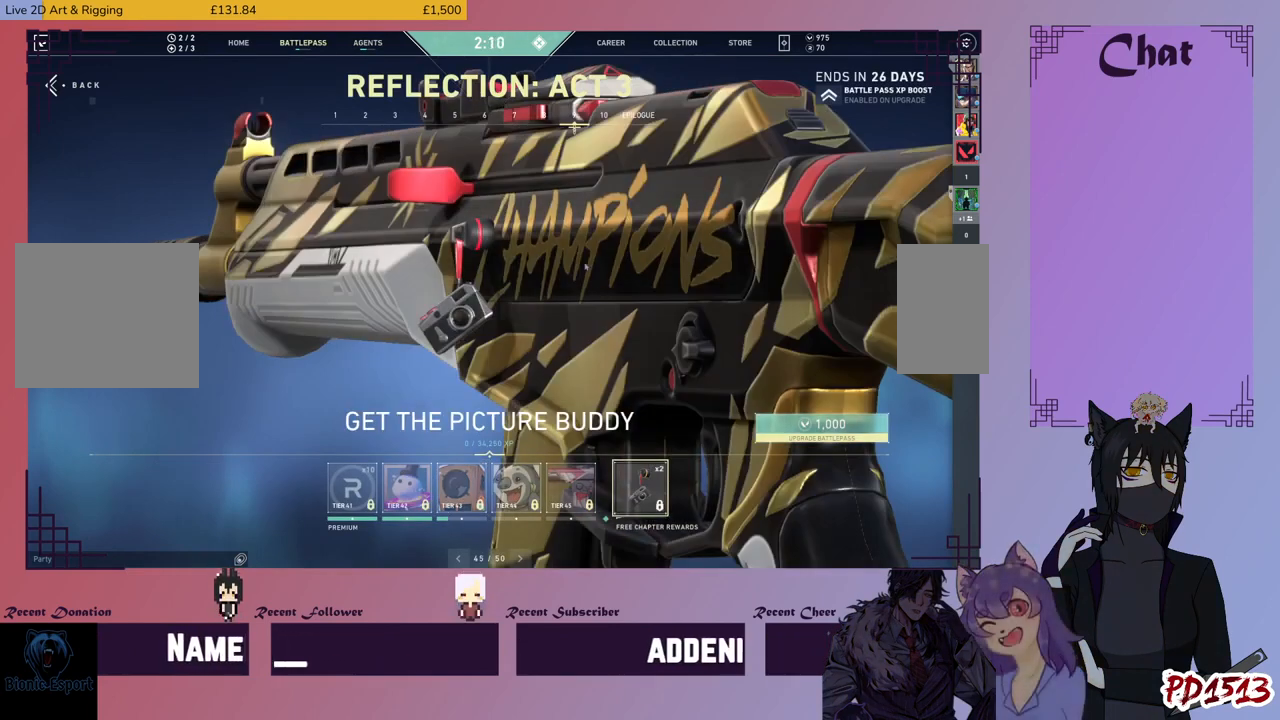
{"keys": [], "mouse": [], "events": []}
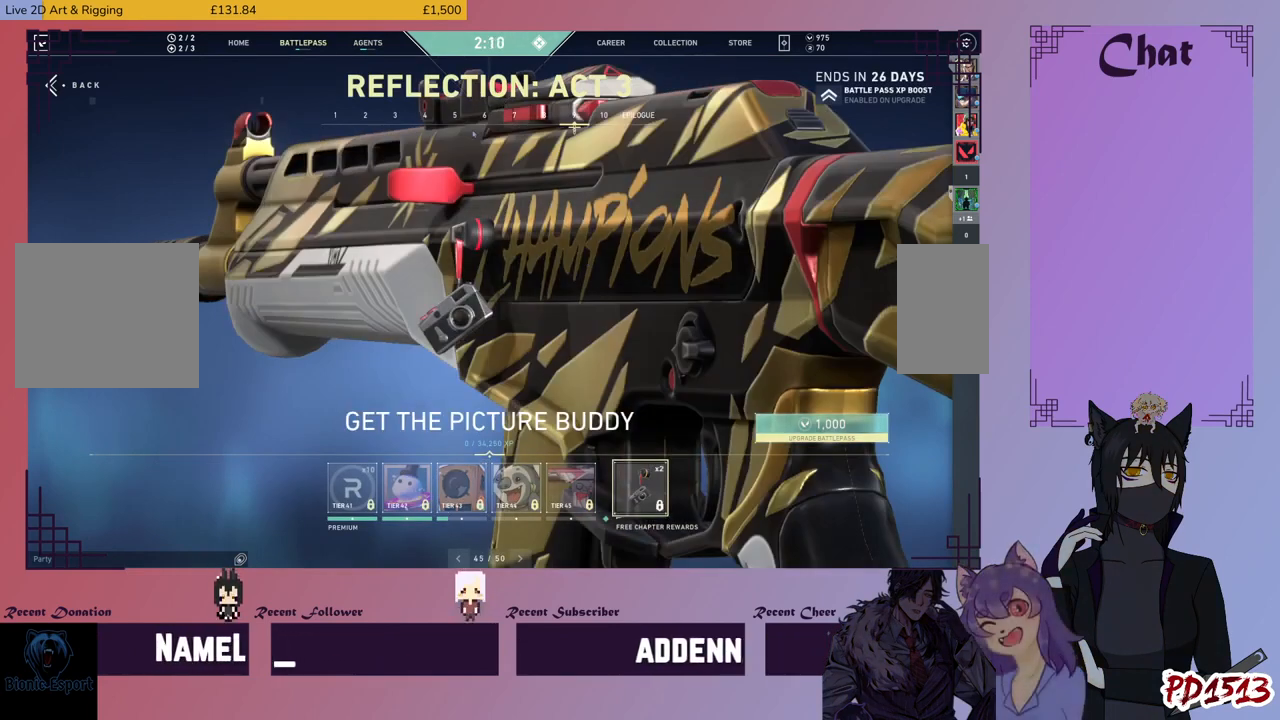
{"keys": [], "mouse": [], "events": []}
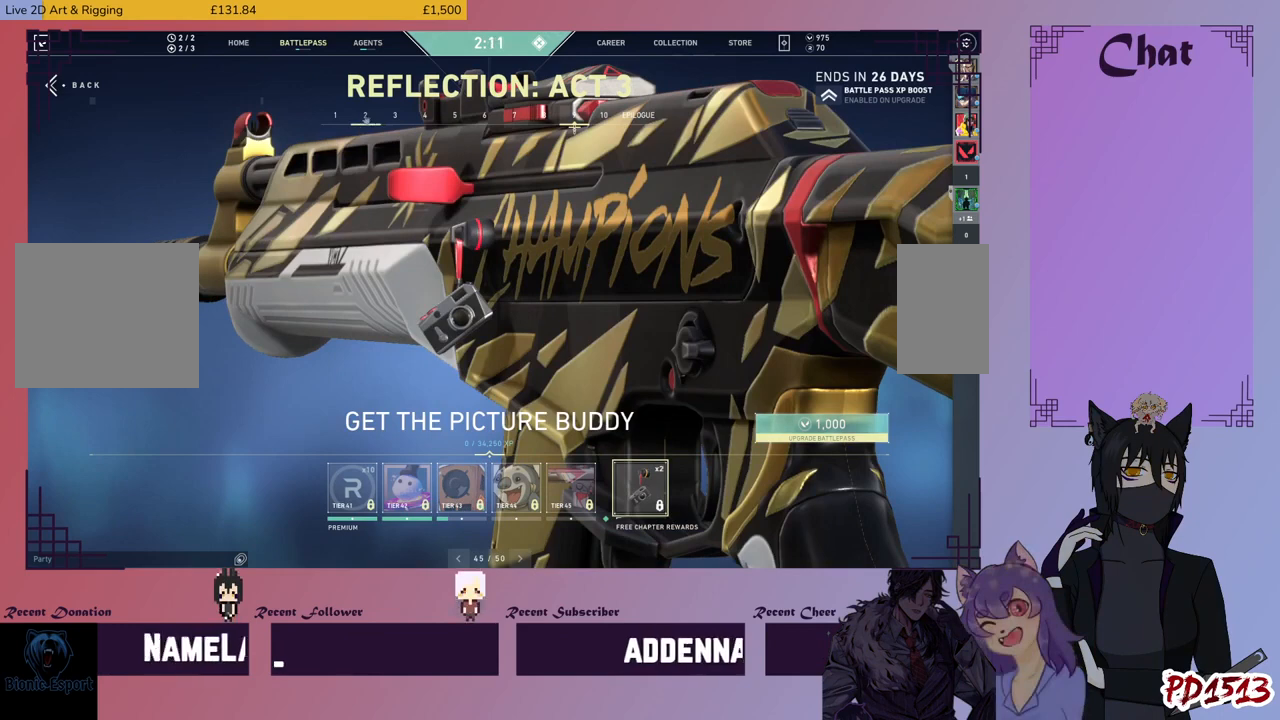
{"keys": [], "mouse": [], "events": []}
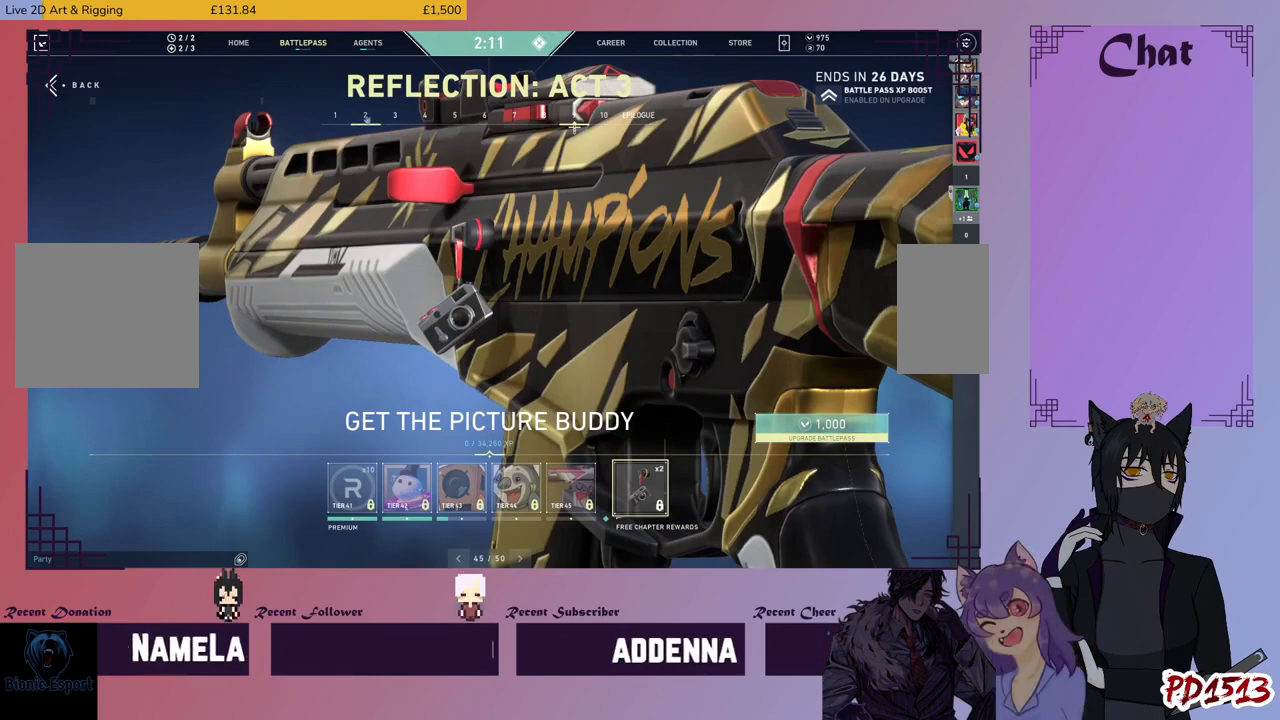
{"keys": [], "mouse": [], "events": []}
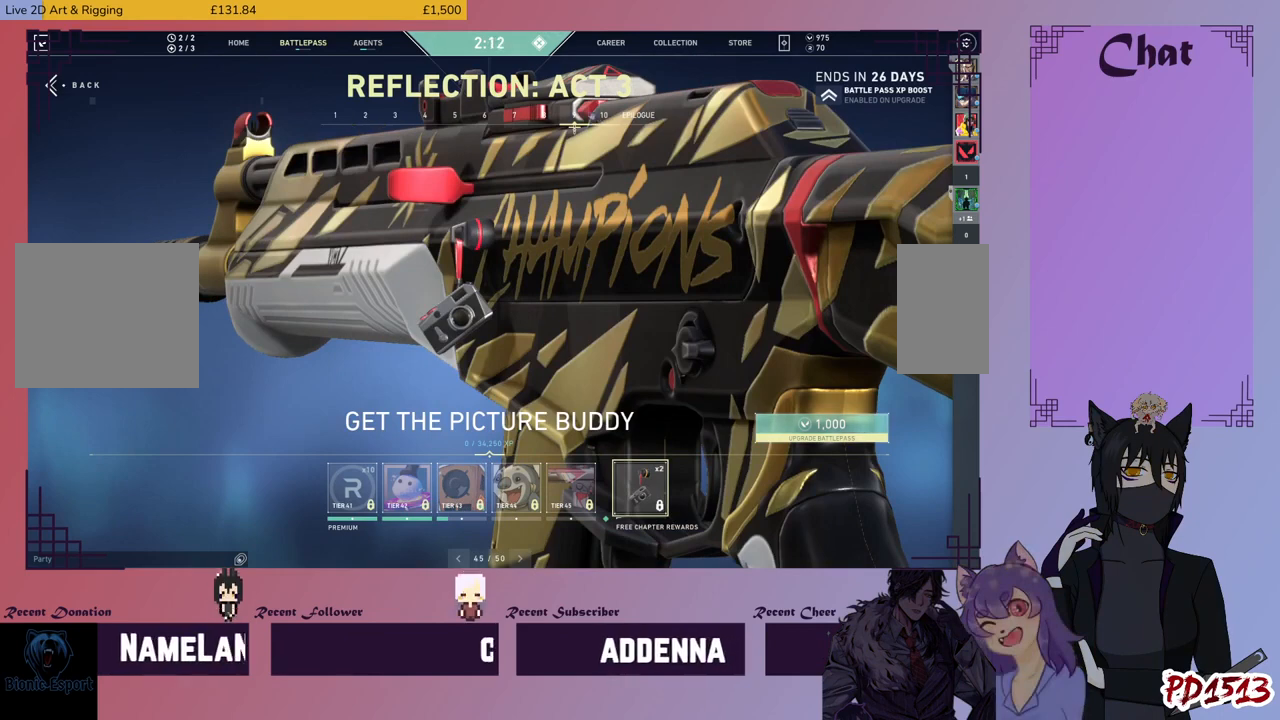
{"keys": [], "mouse": [], "events": [[267, "mouse_left", "down"], [367, "mouse_left", "up"]]}
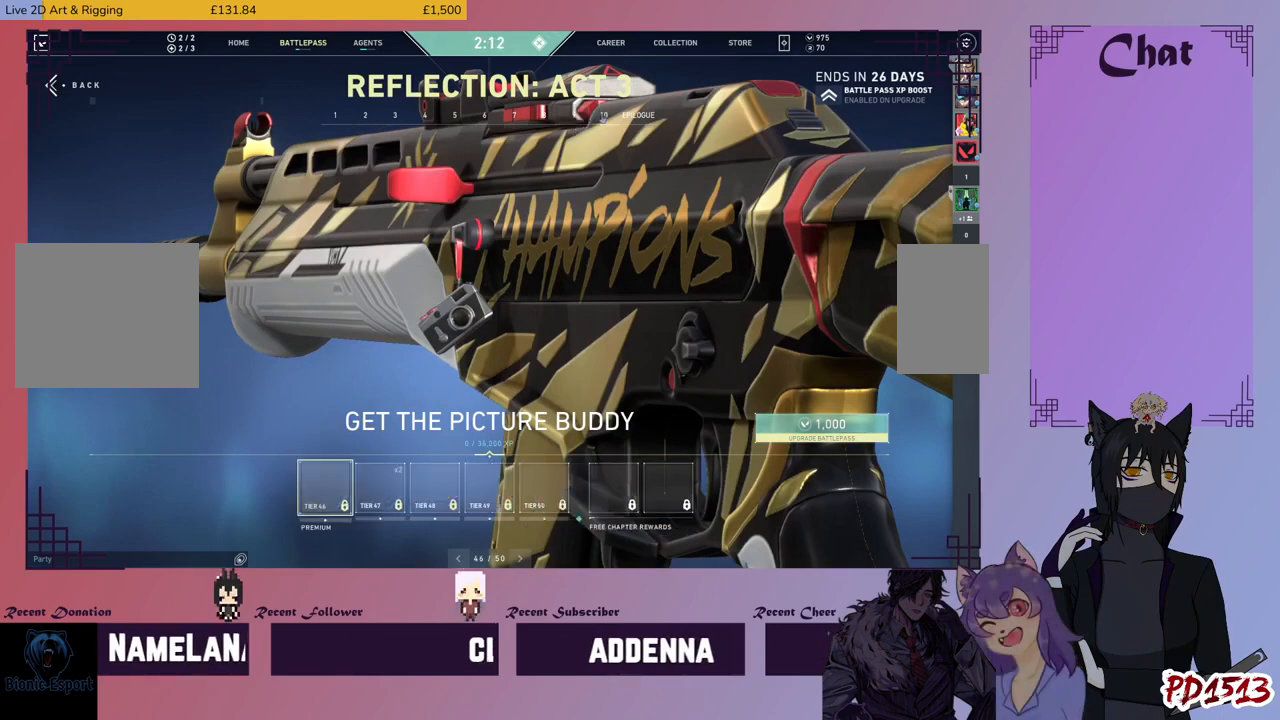
{"keys": [], "mouse": [], "events": []}
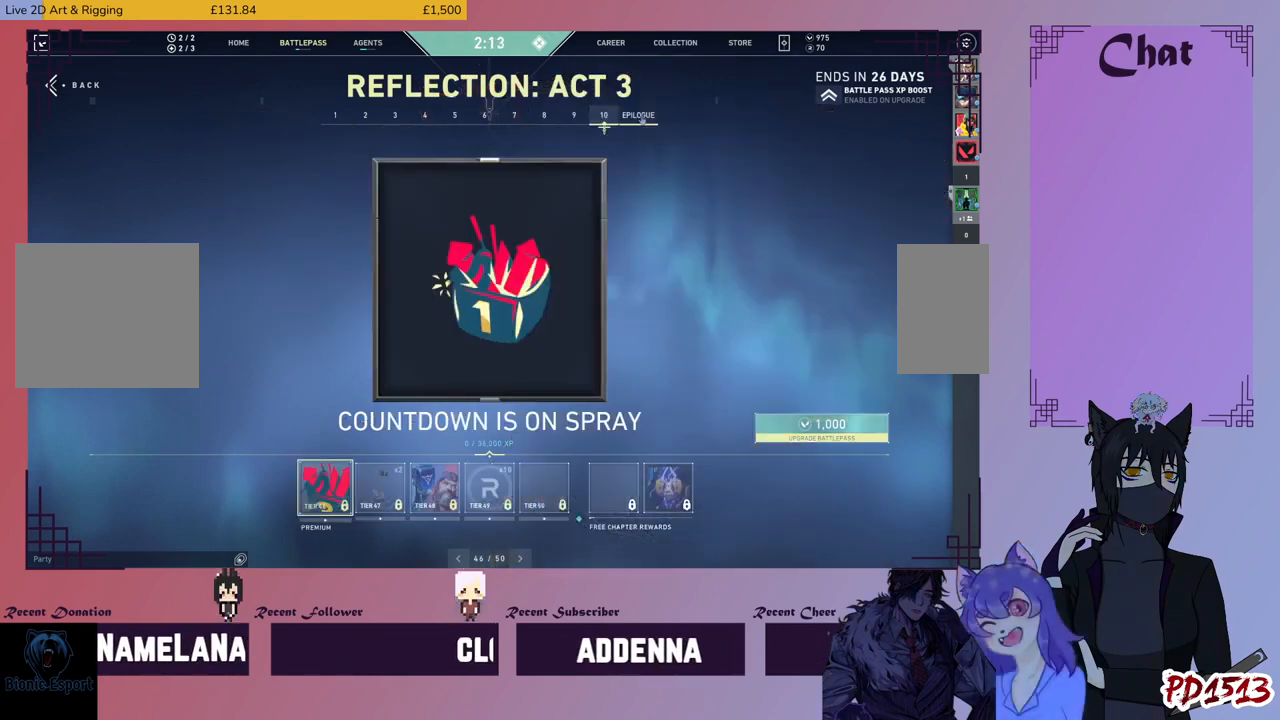
{"keys": [], "mouse": [], "events": []}
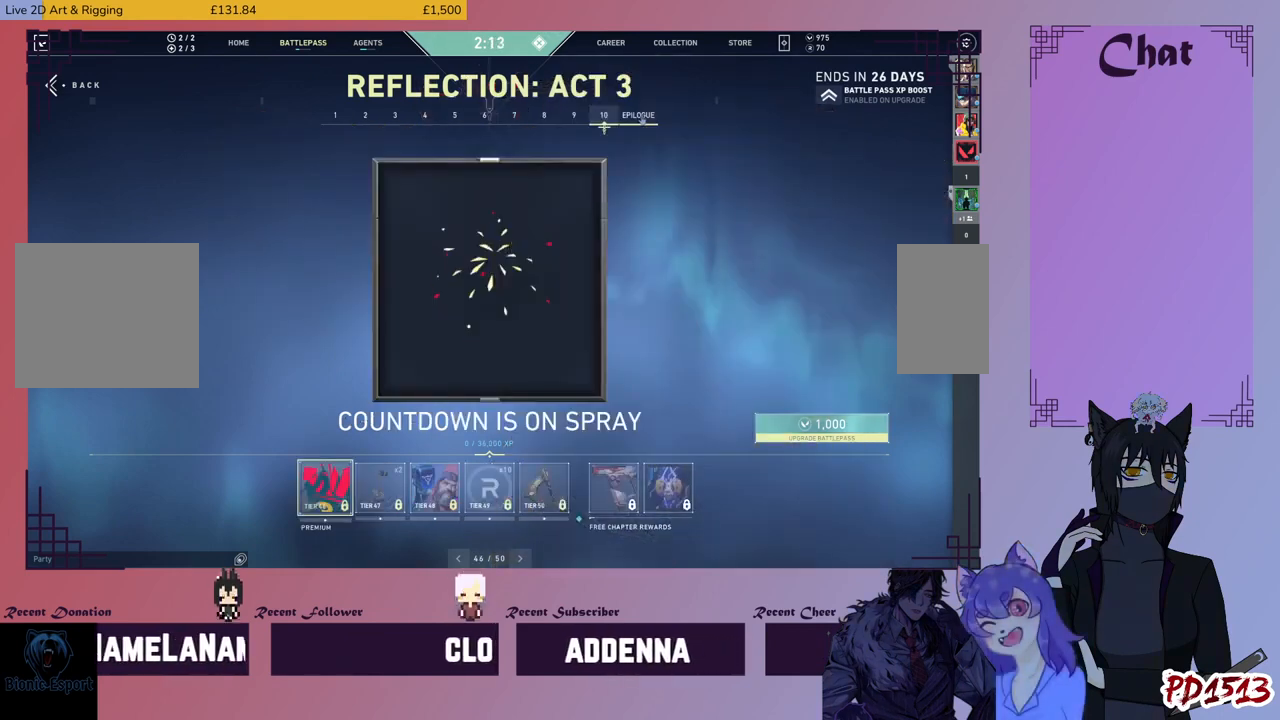
{"keys": [], "mouse": [], "events": [[334, "mouse_left", "down"], [434, "mouse_left", "up"]]}
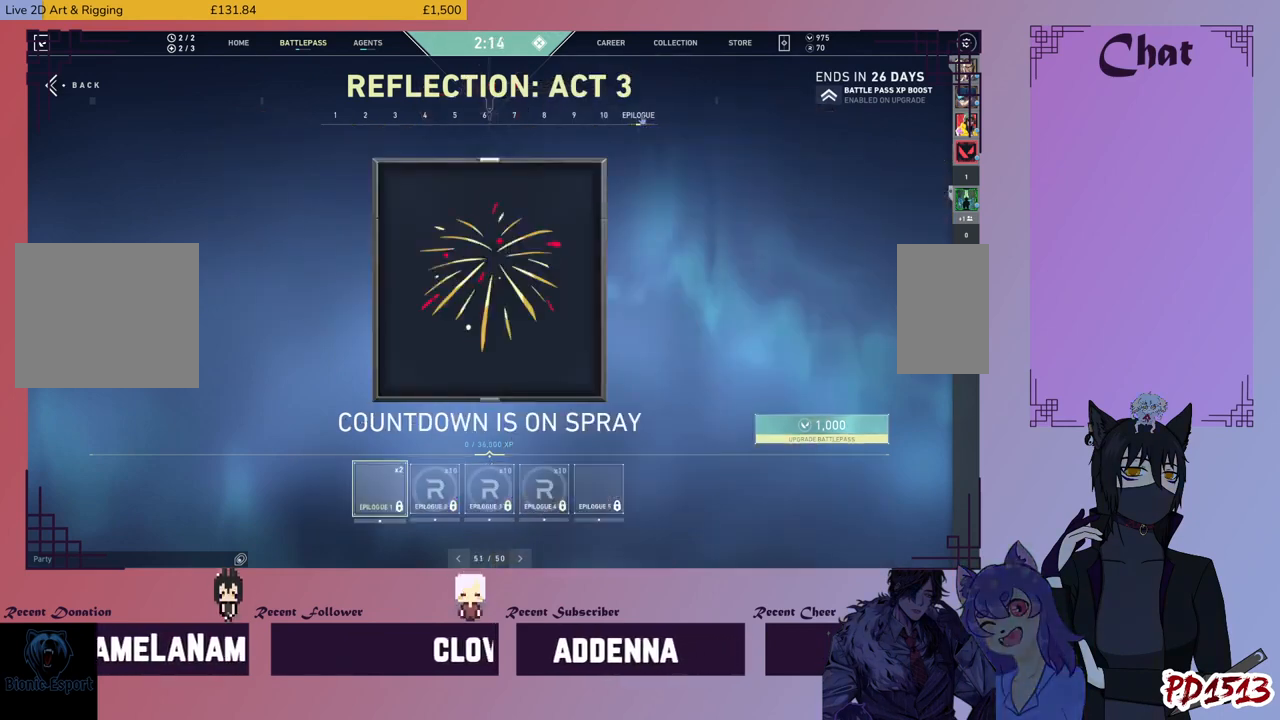
{"keys": [], "mouse": [], "events": []}
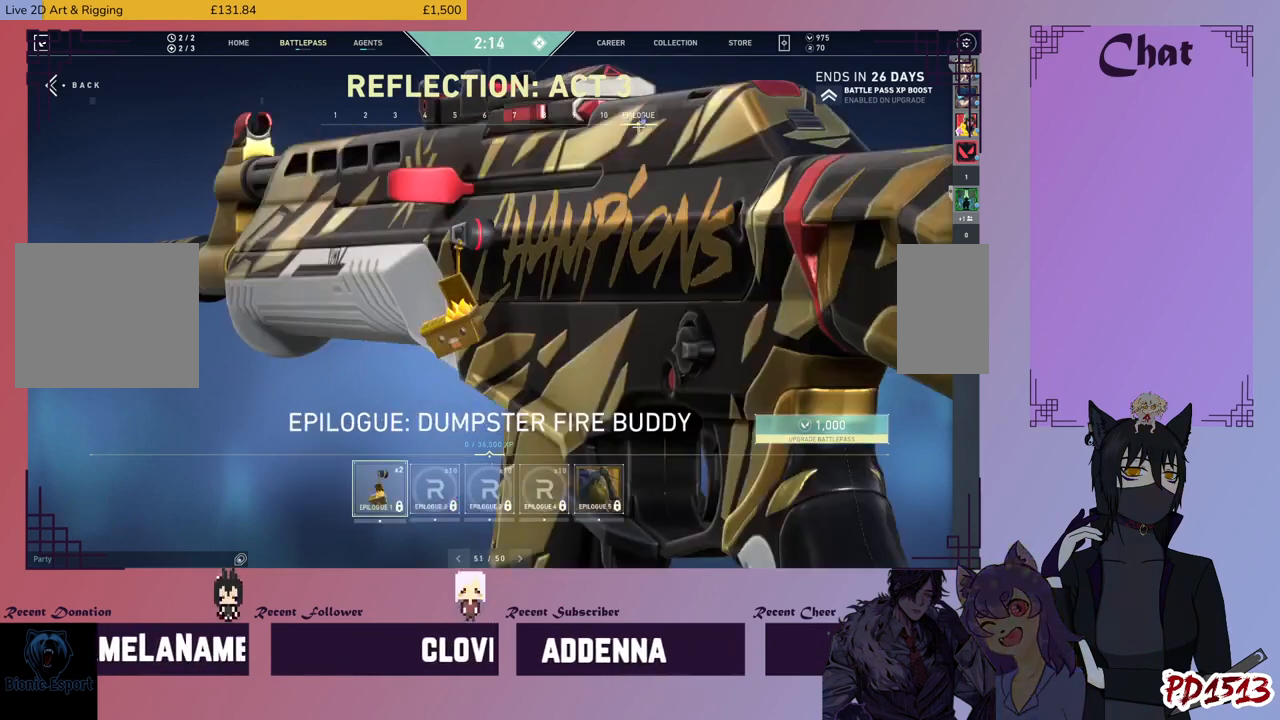
{"keys": [], "mouse": [], "events": []}
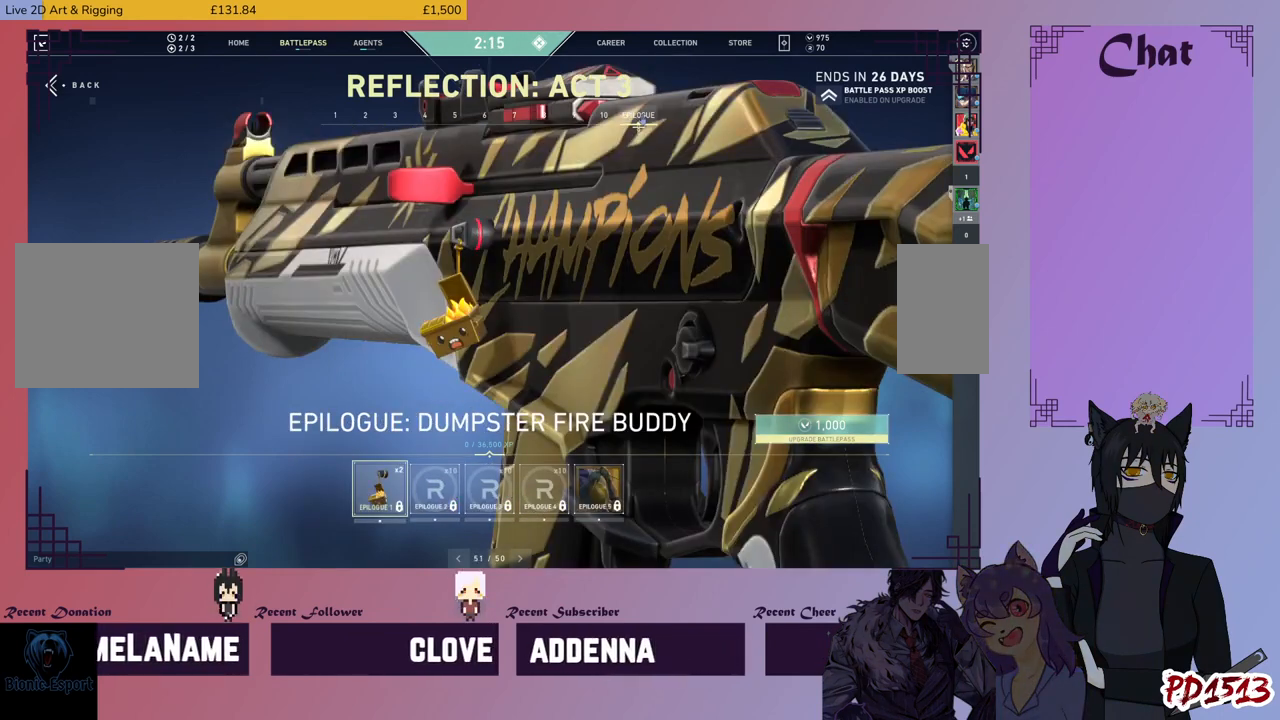
{"keys": [], "mouse": [], "events": []}
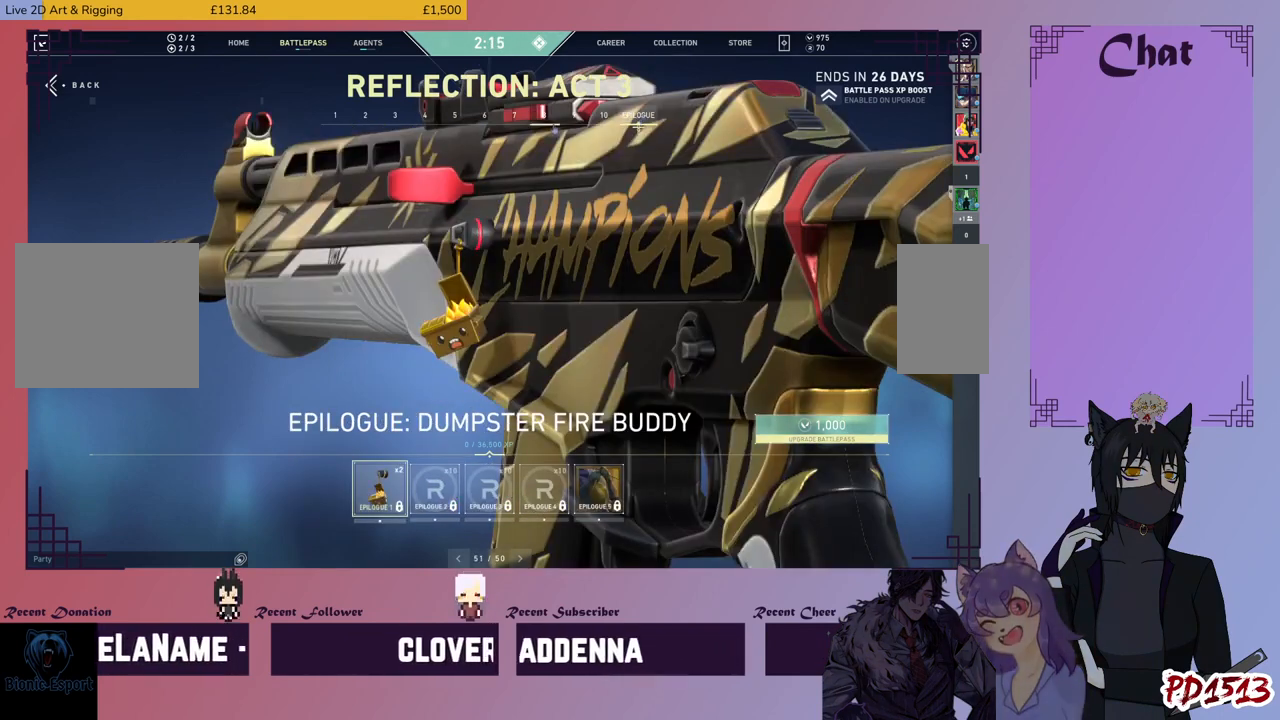
{"keys": [], "mouse": [], "events": []}
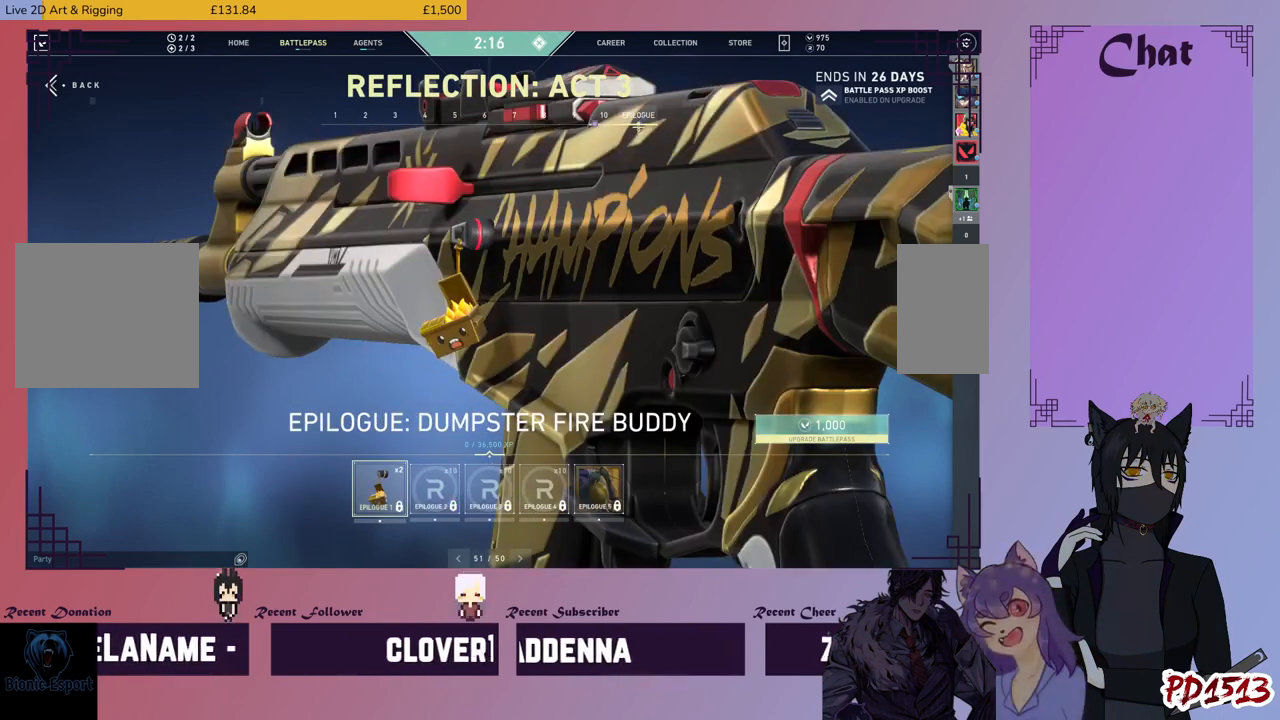
{"keys": [], "mouse": [], "events": []}
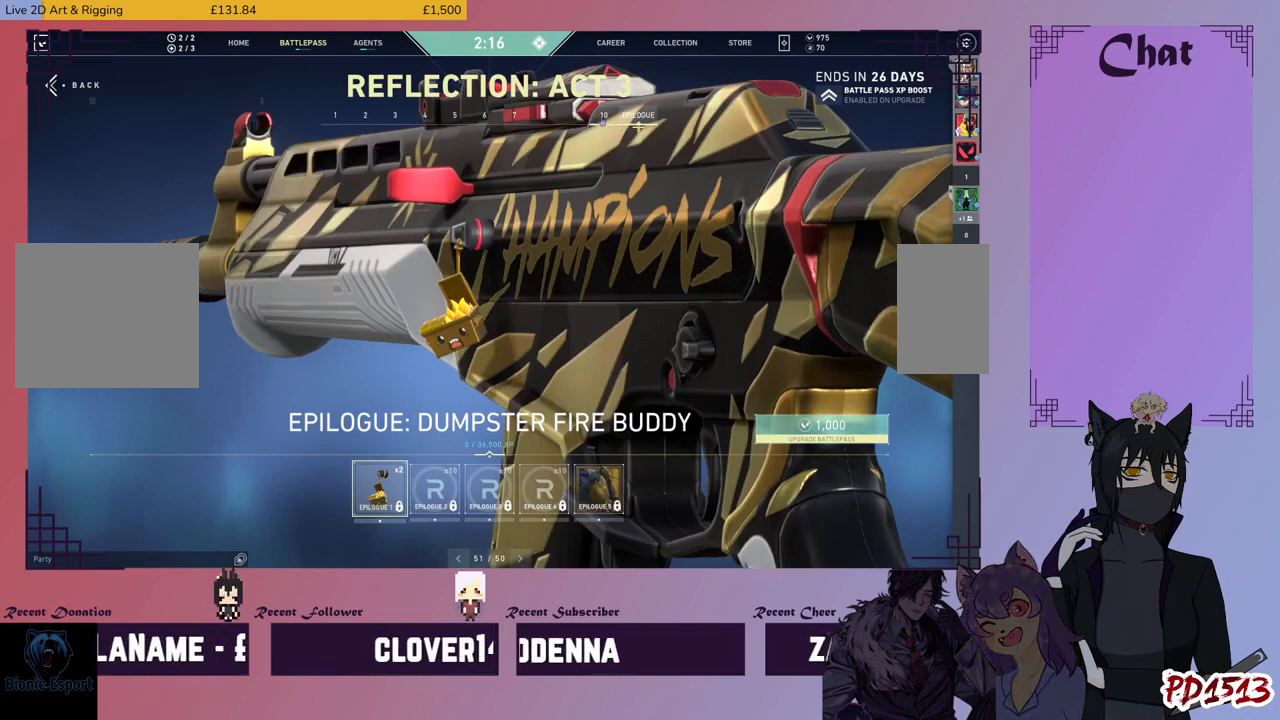
{"keys": [], "mouse": [], "events": []}